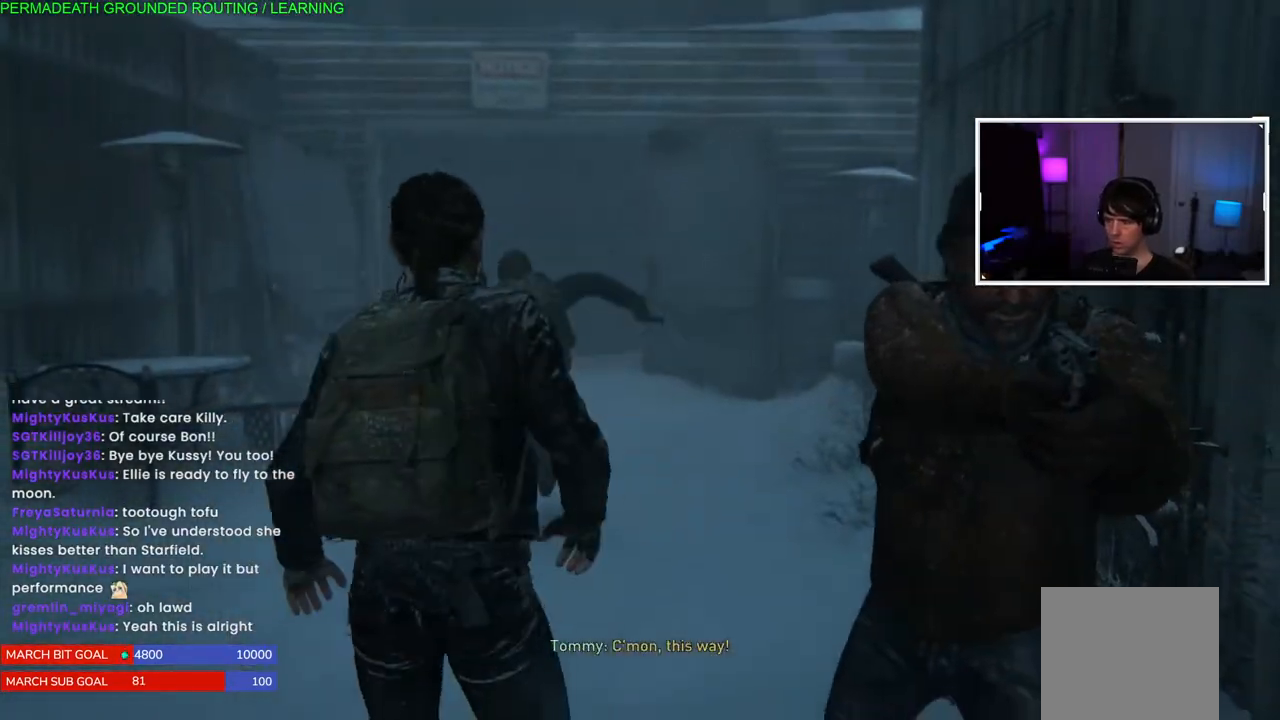
Gameplay with a controller (PlayStation layout); each line is a JSON object with the inputs held at the frame after it (dt_ms = milliseconds from this image to that frame). "events" lists button and stick changes between this image and that frame as [ms after this image, input, new state], when the widget could be followed in between.
{"dt_ms": 500, "buttons": ["L1"], "left_stick": "up-left", "right_stick": "down", "events": [[83, "L2", "down"], [133, "L2", "up"], [433, "right_stick", "down"]]}
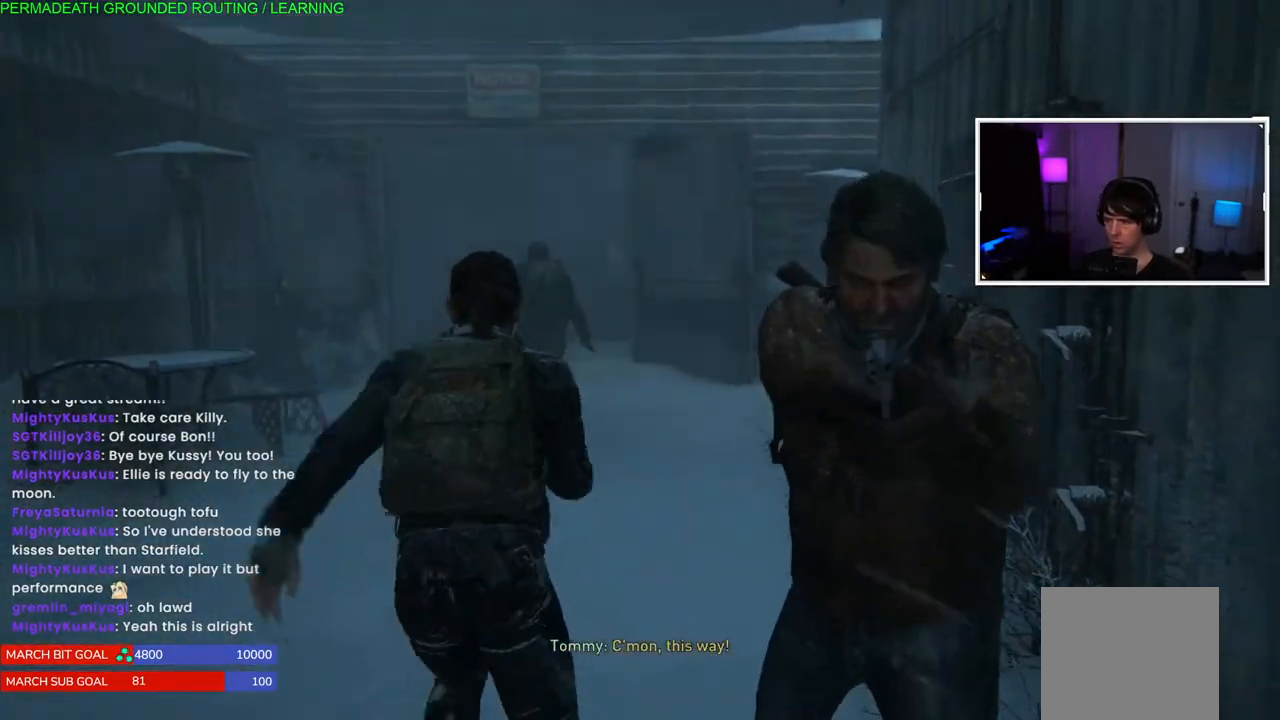
{"dt_ms": 500, "buttons": ["L1"], "left_stick": "up-left", "right_stick": "down", "events": [[83, "right_stick", "center"], [450, "right_stick", "down"]]}
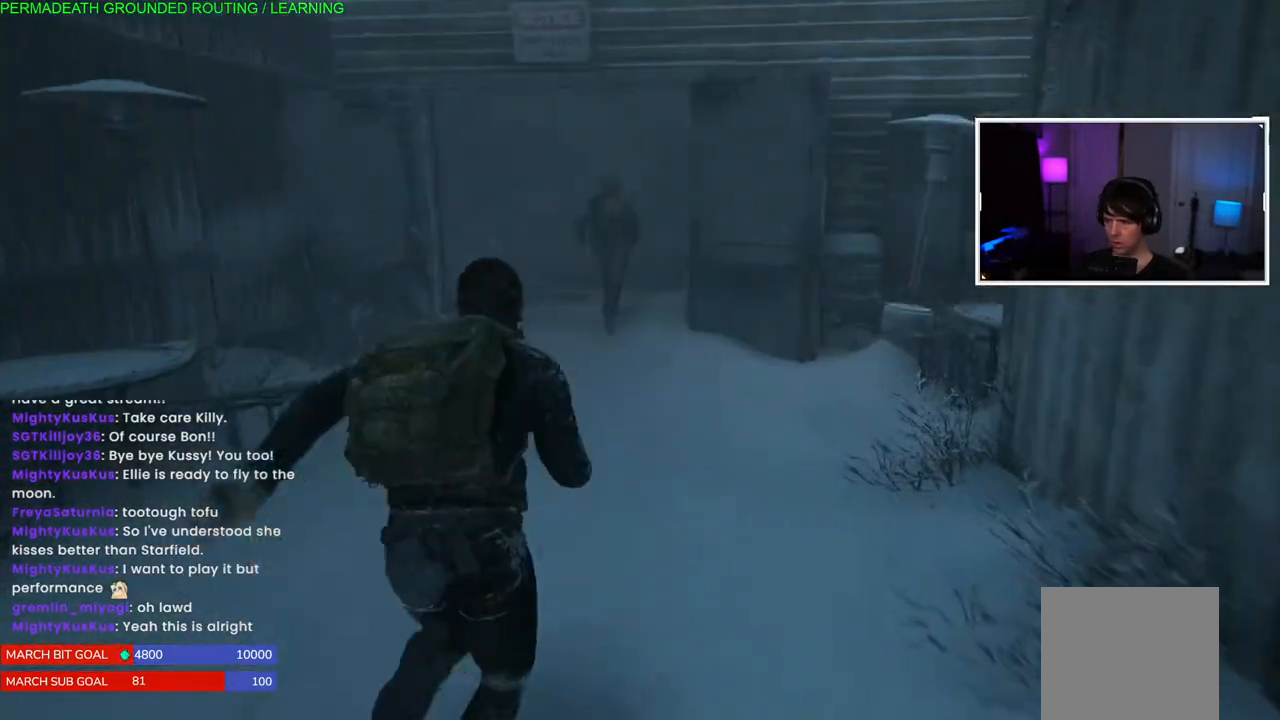
{"dt_ms": 500, "buttons": ["L1"], "left_stick": "up-left", "right_stick": "center", "events": [[83, "right_stick", "center"]]}
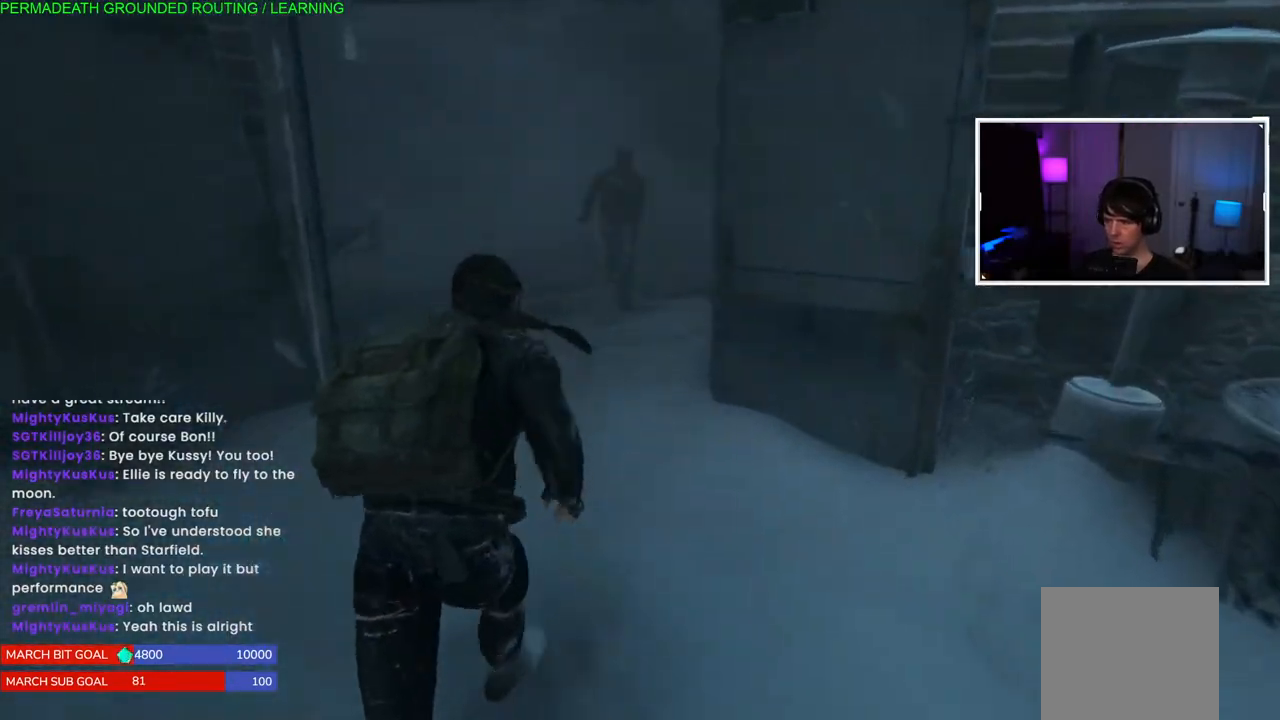
{"dt_ms": 500, "buttons": ["L1"], "left_stick": "up-left", "right_stick": "center", "events": []}
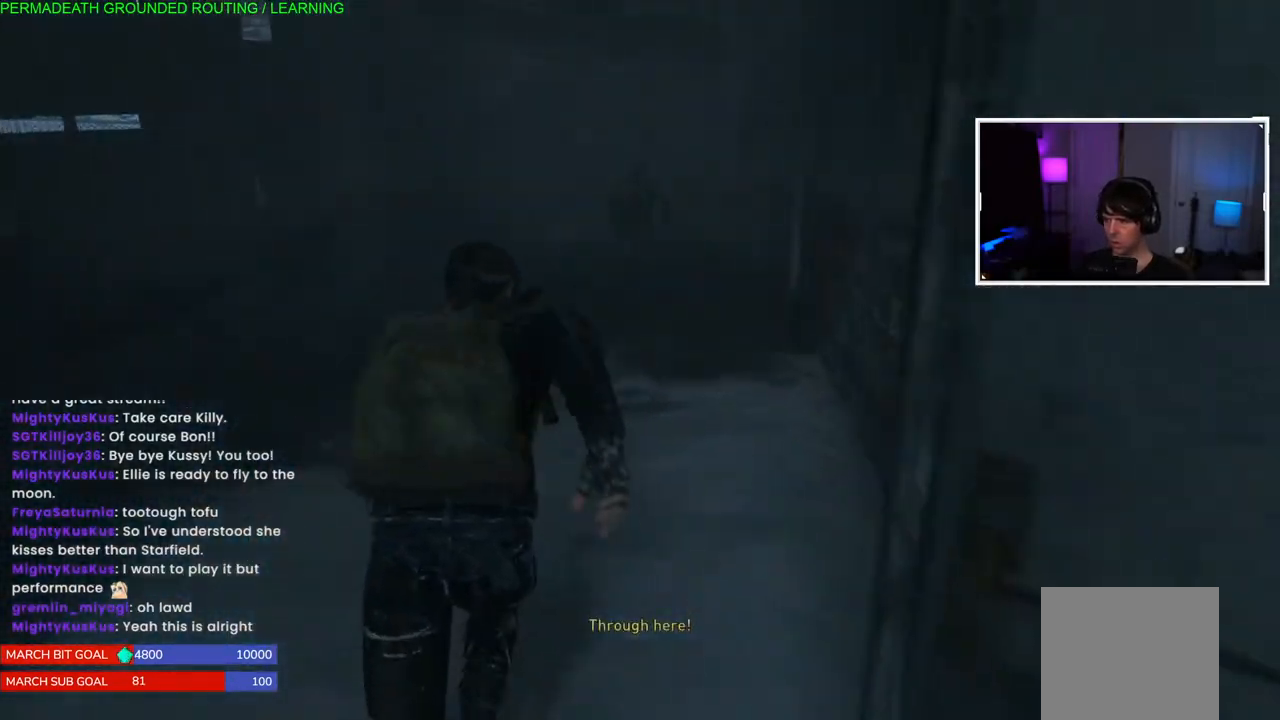
{"dt_ms": 500, "buttons": ["L1"], "left_stick": "up", "right_stick": "center", "events": [[100, "left_stick", "up"]]}
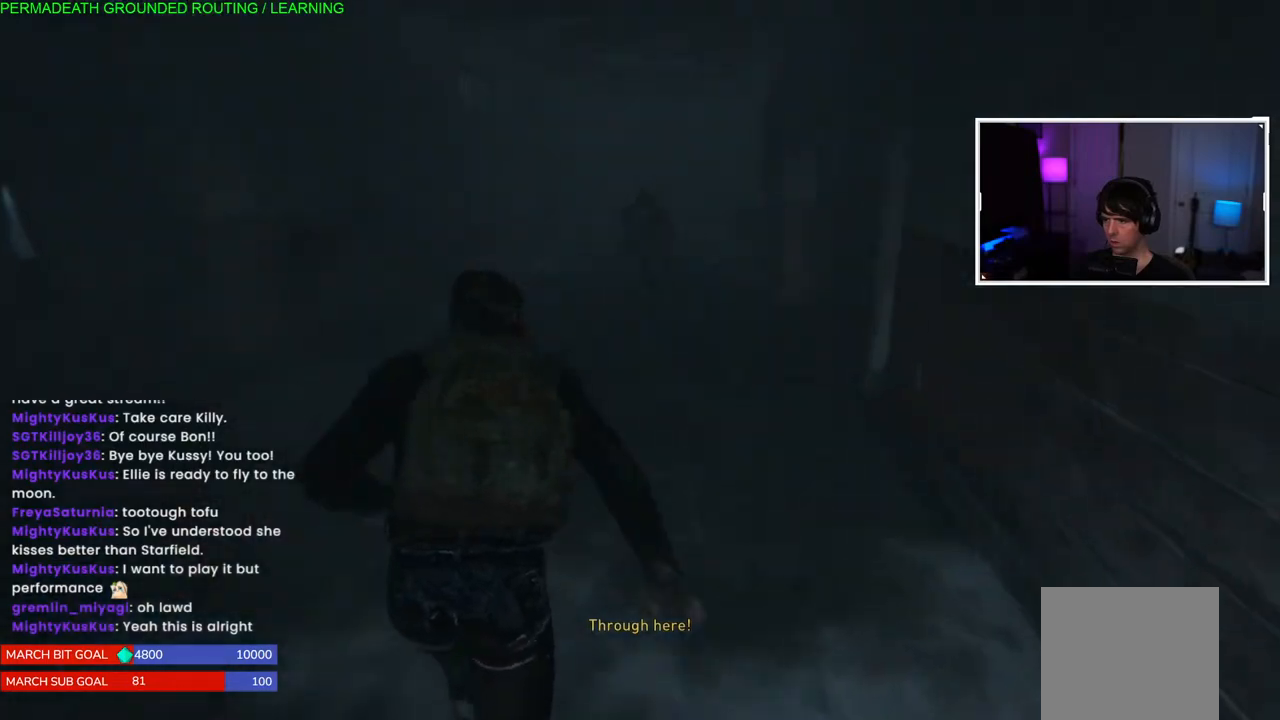
{"dt_ms": 500, "buttons": ["L1"], "left_stick": "up", "right_stick": "right", "events": [[417, "right_stick", "right"]]}
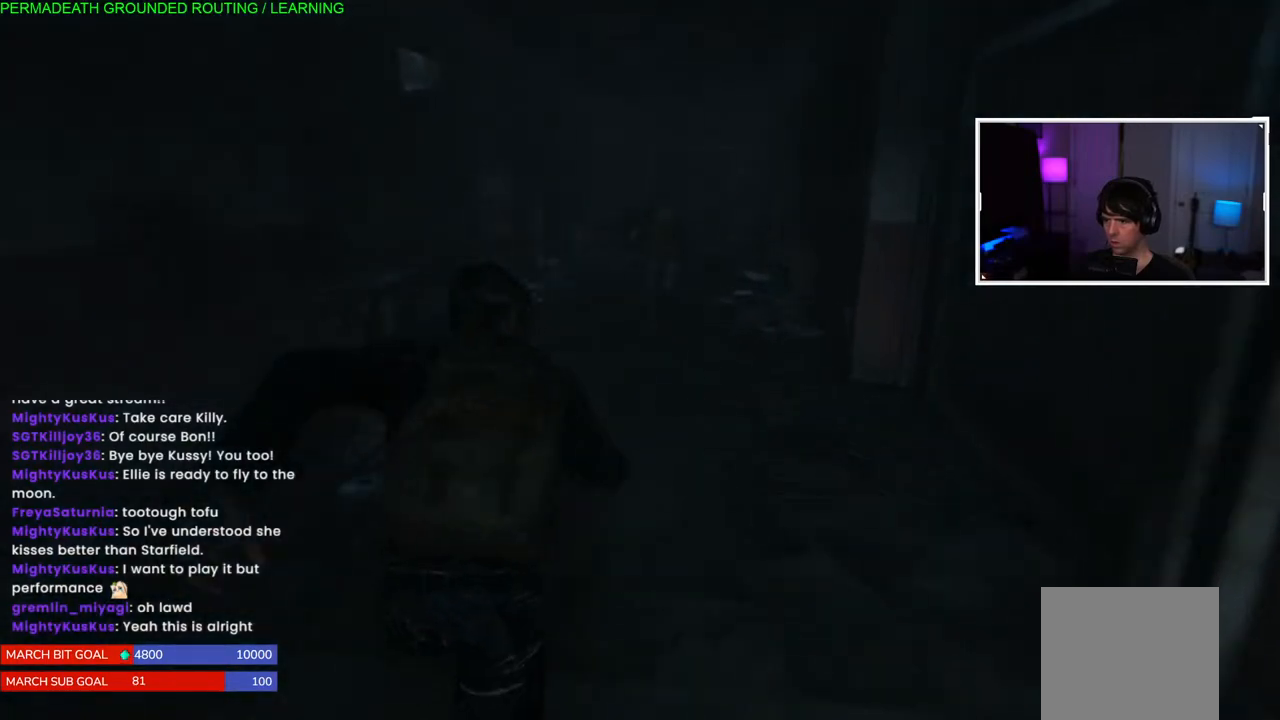
{"dt_ms": 500, "buttons": ["L1"], "left_stick": "up", "right_stick": "center", "events": [[233, "right_stick", "center"]]}
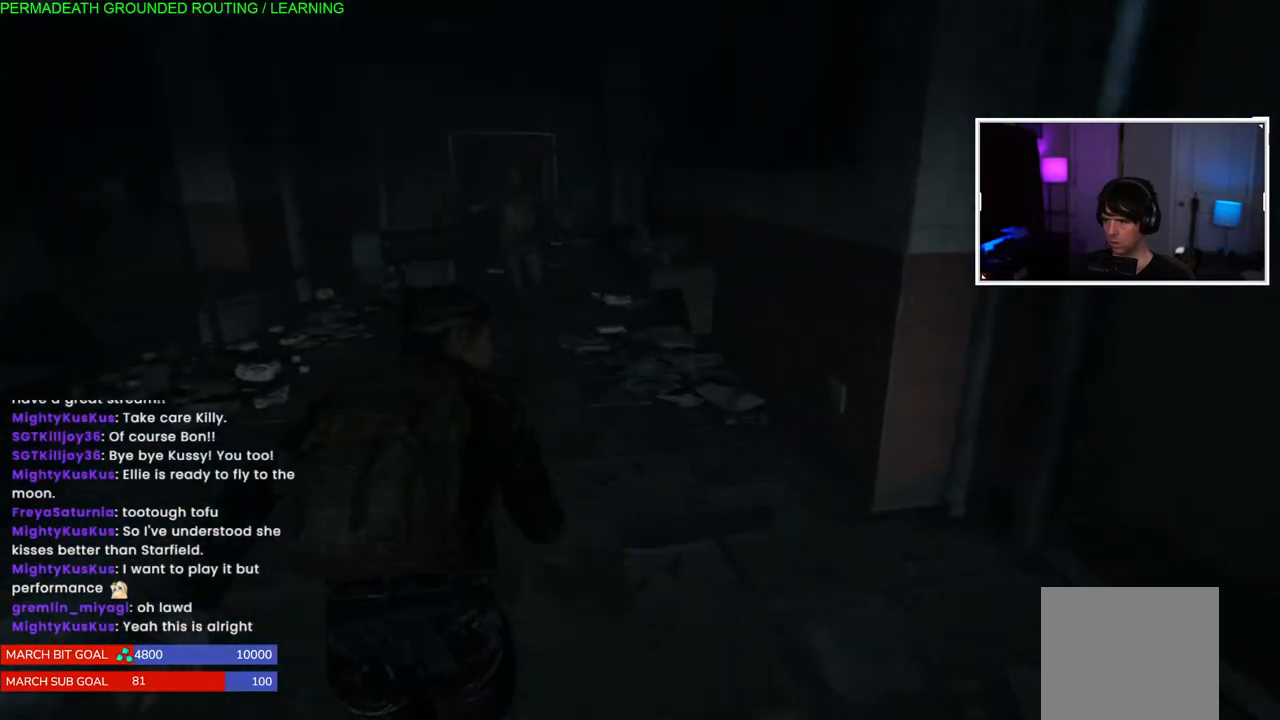
{"dt_ms": 500, "buttons": ["L1"], "left_stick": "down", "right_stick": "center", "events": [[467, "left_stick", "down"]]}
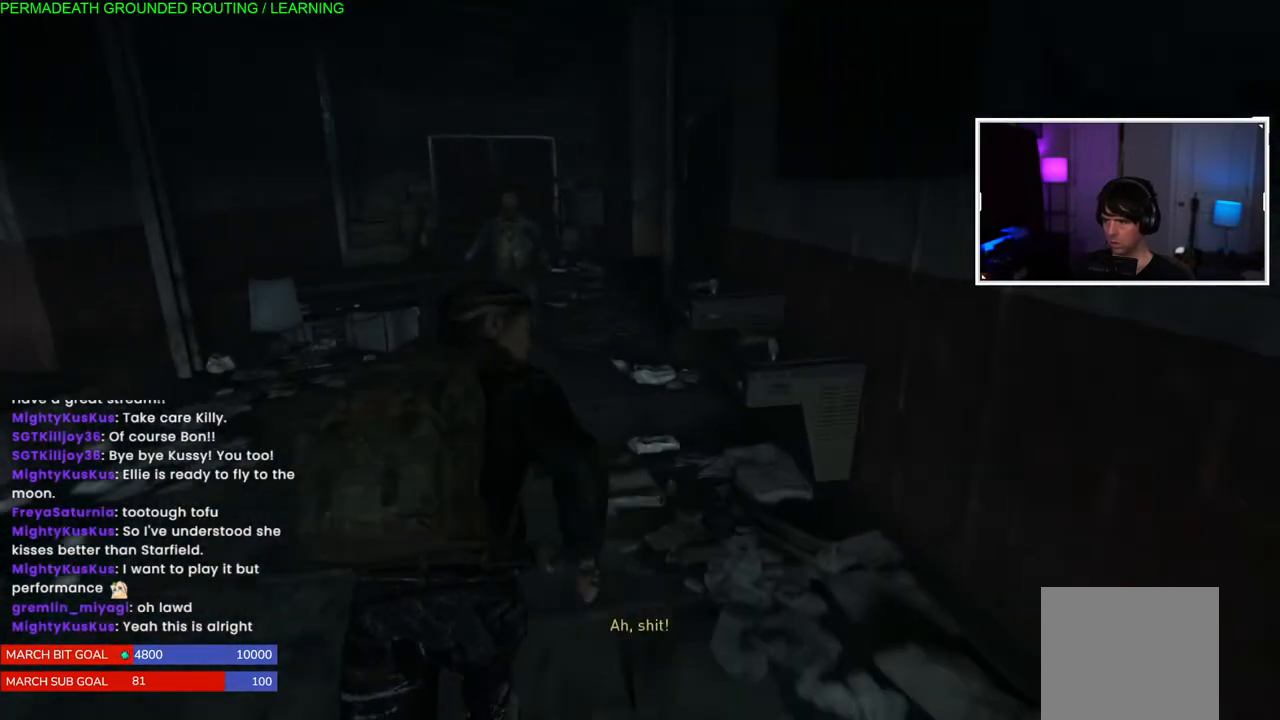
{"dt_ms": 500, "buttons": ["L1"], "left_stick": "down-right", "right_stick": "right", "events": [[17, "right_stick", "right"], [450, "left_stick", "down-right"]]}
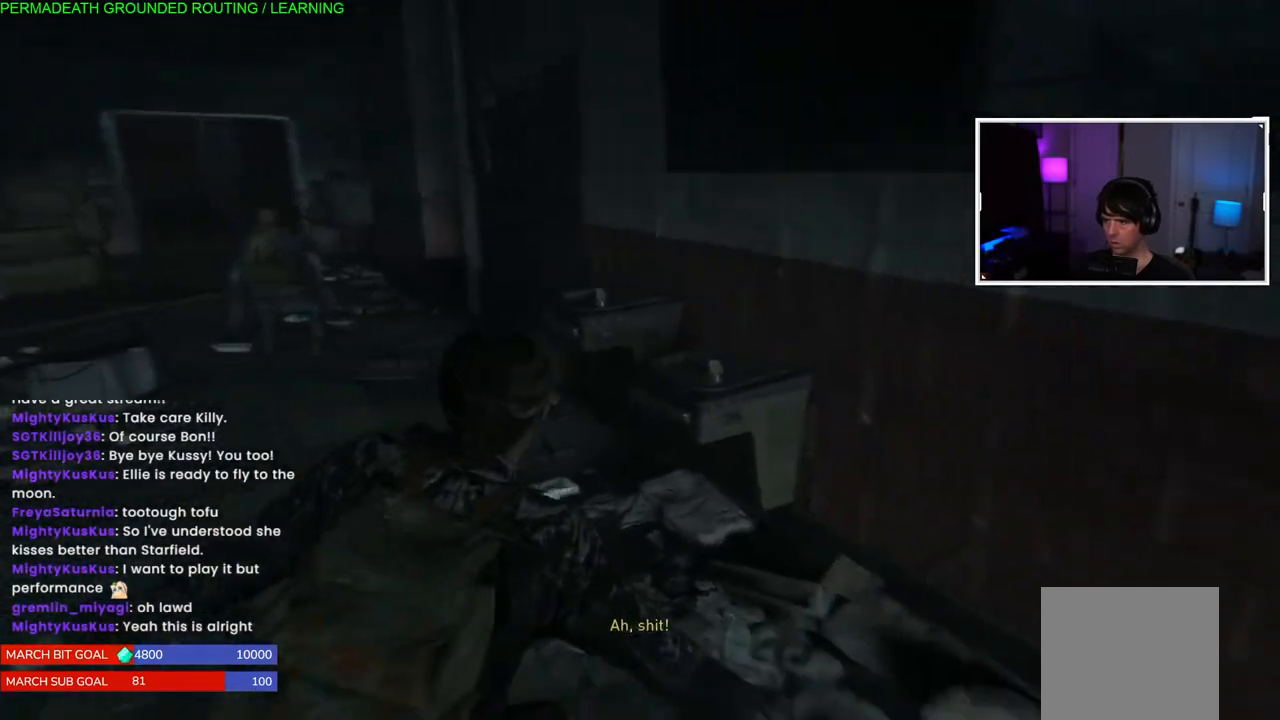
{"dt_ms": 500, "buttons": ["L2"], "left_stick": "up", "right_stick": "right", "events": [[33, "L1", "up"], [483, "L2", "down"], [483, "left_stick", "up"]]}
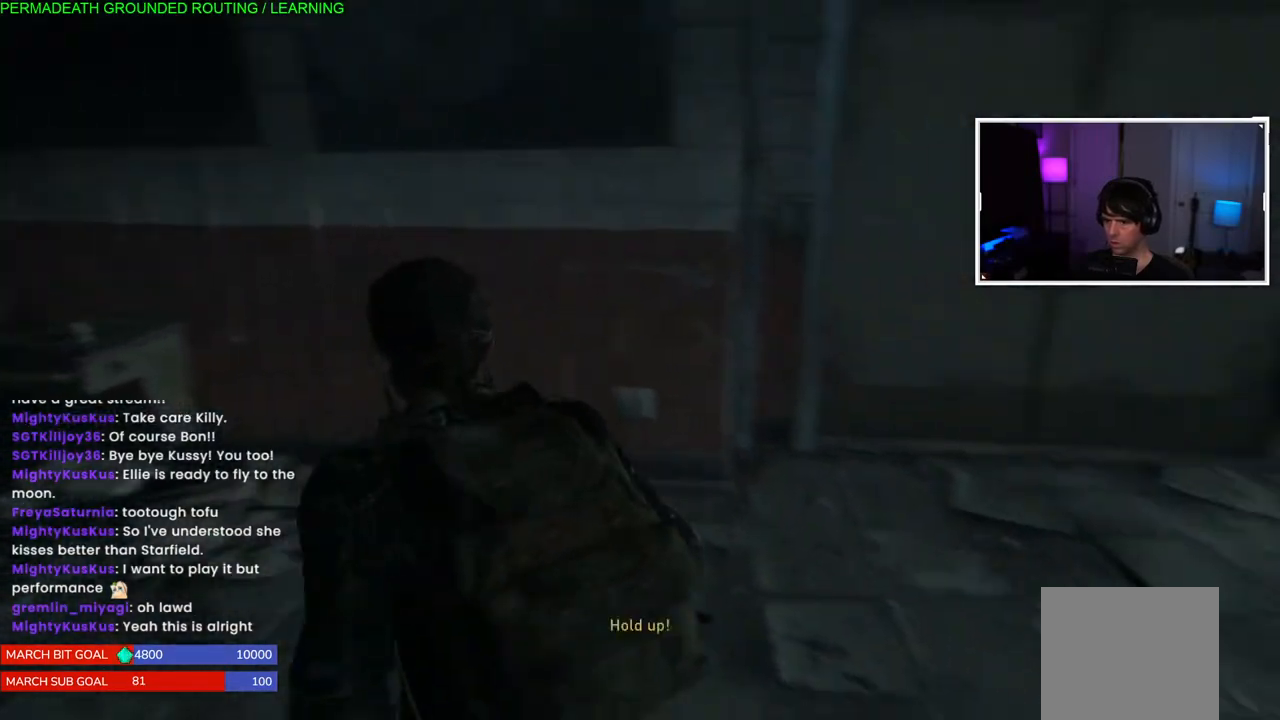
{"dt_ms": 500, "buttons": ["L2"], "left_stick": "down-left", "right_stick": "center", "events": [[117, "right_stick", "center"], [200, "left_stick", "down"], [433, "left_stick", "down-left"]]}
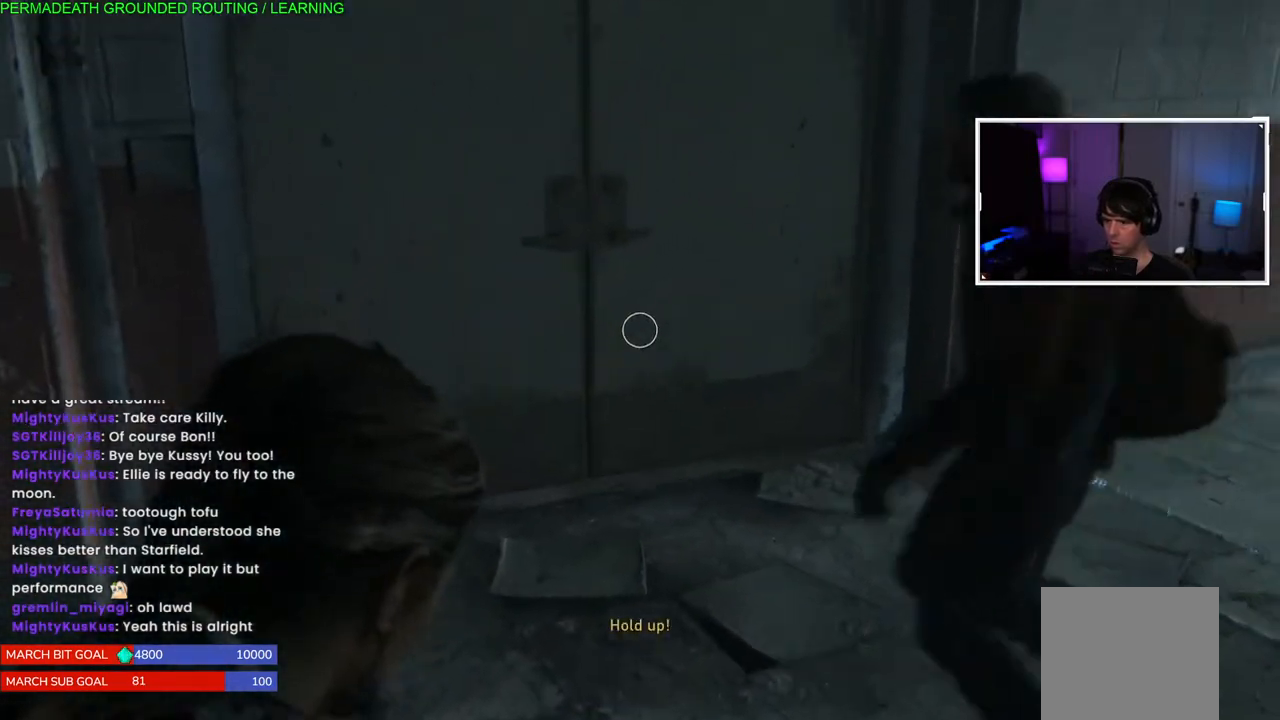
{"dt_ms": 500, "buttons": ["DPAD_RIGHT"], "left_stick": "center", "right_stick": "center", "events": [[100, "left_stick", "center"], [133, "L2", "up"], [133, "right_stick", "right"], [300, "right_stick", "center"], [400, "DPAD_RIGHT", "down"]]}
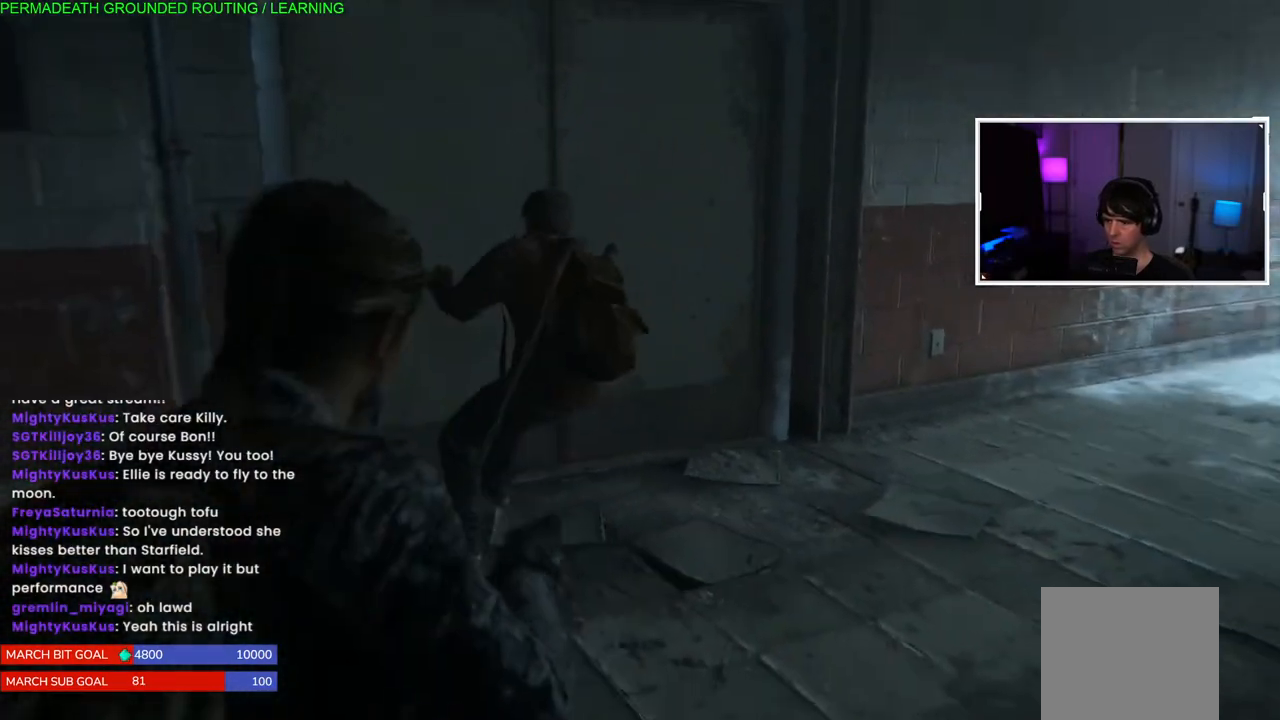
{"dt_ms": 500, "buttons": [], "left_stick": "up-right", "right_stick": "center", "events": [[17, "DPAD_RIGHT", "up"], [133, "right_stick", "left"], [217, "left_stick", "up-right"], [417, "right_stick", "center"]]}
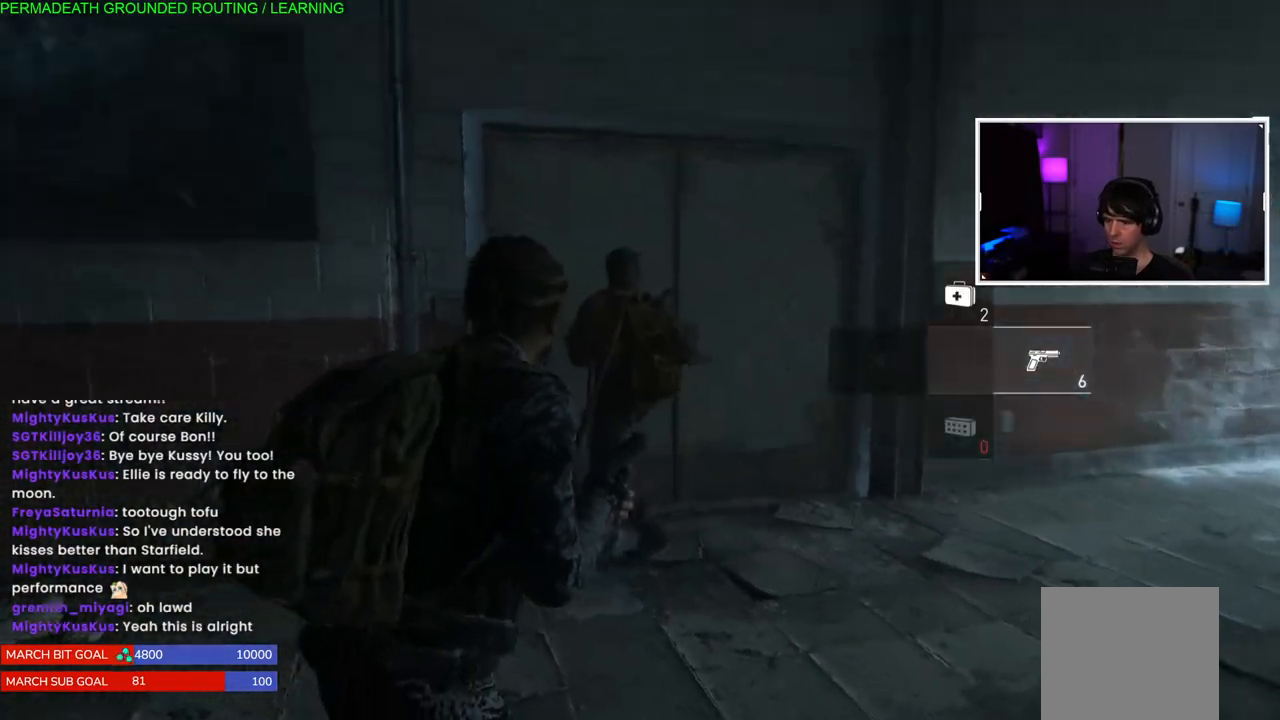
{"dt_ms": 500, "buttons": ["R2"], "left_stick": "up", "right_stick": "center", "events": [[83, "left_stick", "up"], [183, "R2", "down"], [233, "left_stick", "center"], [317, "R2", "up"], [383, "R2", "down"], [400, "left_stick", "up"]]}
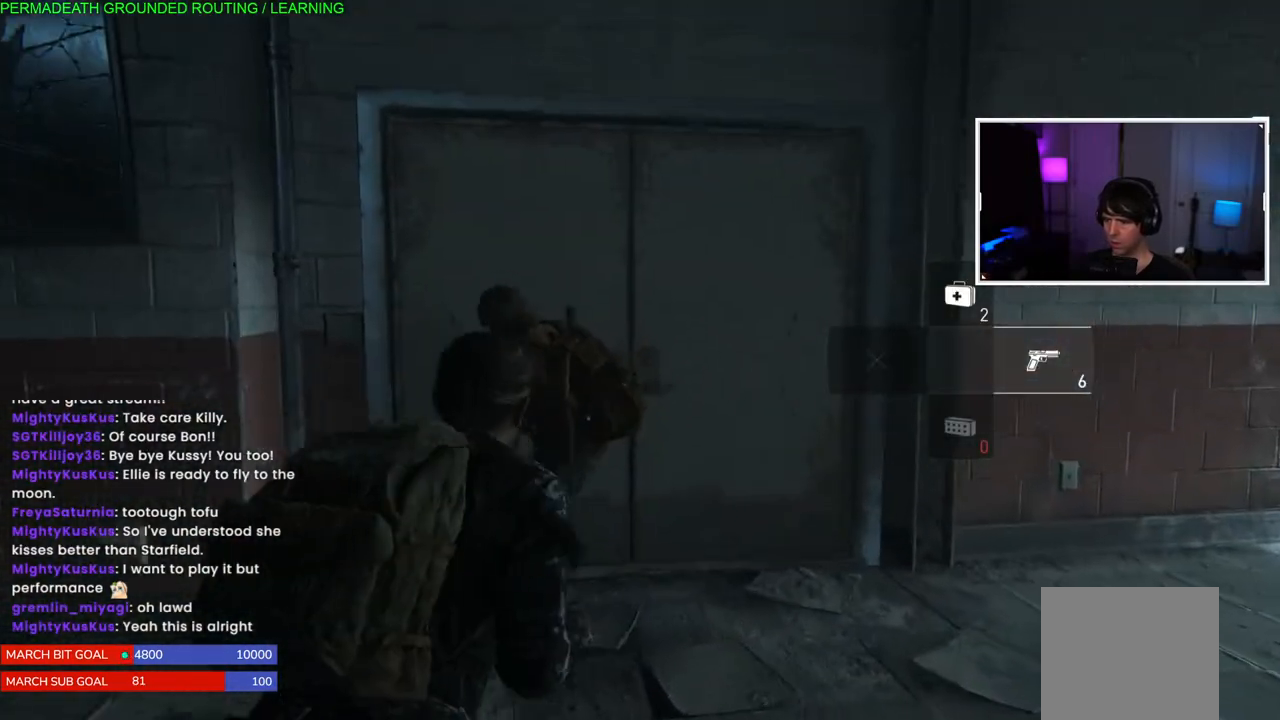
{"dt_ms": 1000, "buttons": [], "left_stick": "center", "right_stick": "center"}
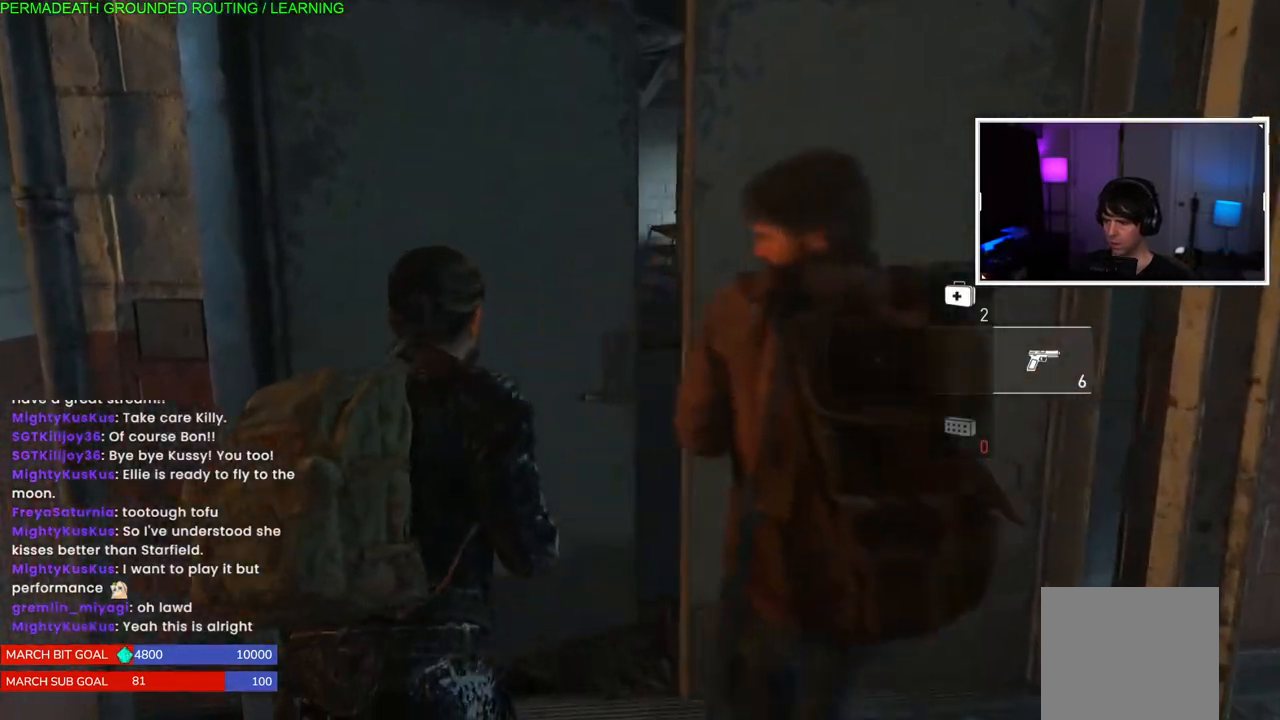
{"dt_ms": 500, "buttons": ["L1"], "left_stick": "up", "right_stick": "center", "events": [[100, "left_stick", "up"], [467, "L1", "down"]]}
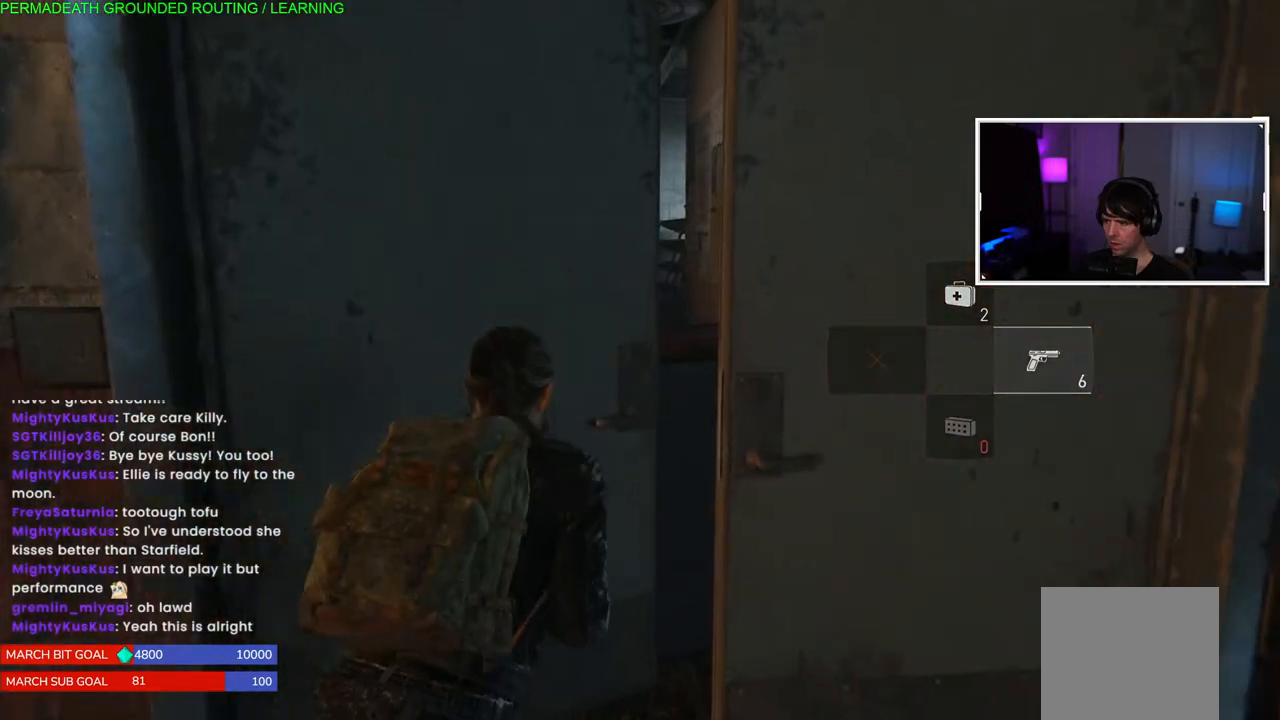
{"dt_ms": 500, "buttons": [], "left_stick": "up", "right_stick": "center", "events": [[100, "CROSS", "down"], [250, "L1", "up"], [267, "CROSS", "up"], [333, "CROSS", "down"], [483, "CROSS", "up"]]}
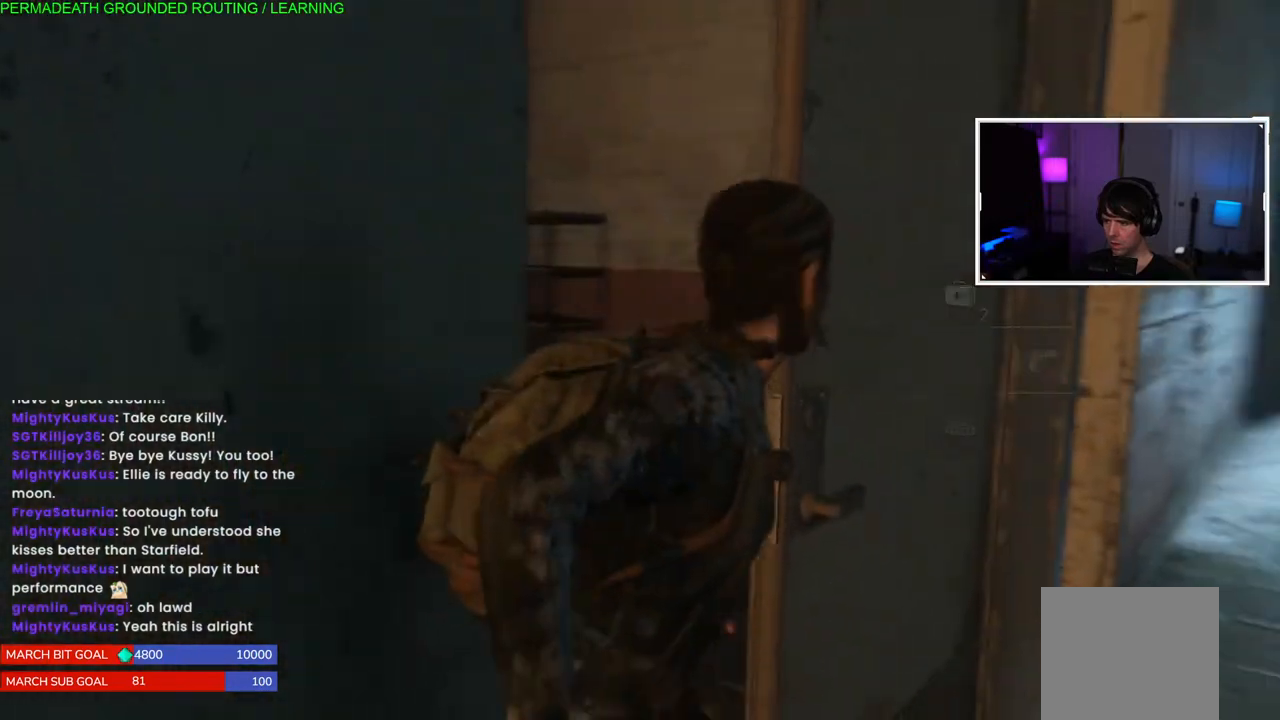
{"dt_ms": 500, "buttons": [], "left_stick": "up", "right_stick": "center", "events": [[33, "CROSS", "down"], [183, "CROSS", "up"], [233, "CROSS", "down"], [367, "CROSS", "up"]]}
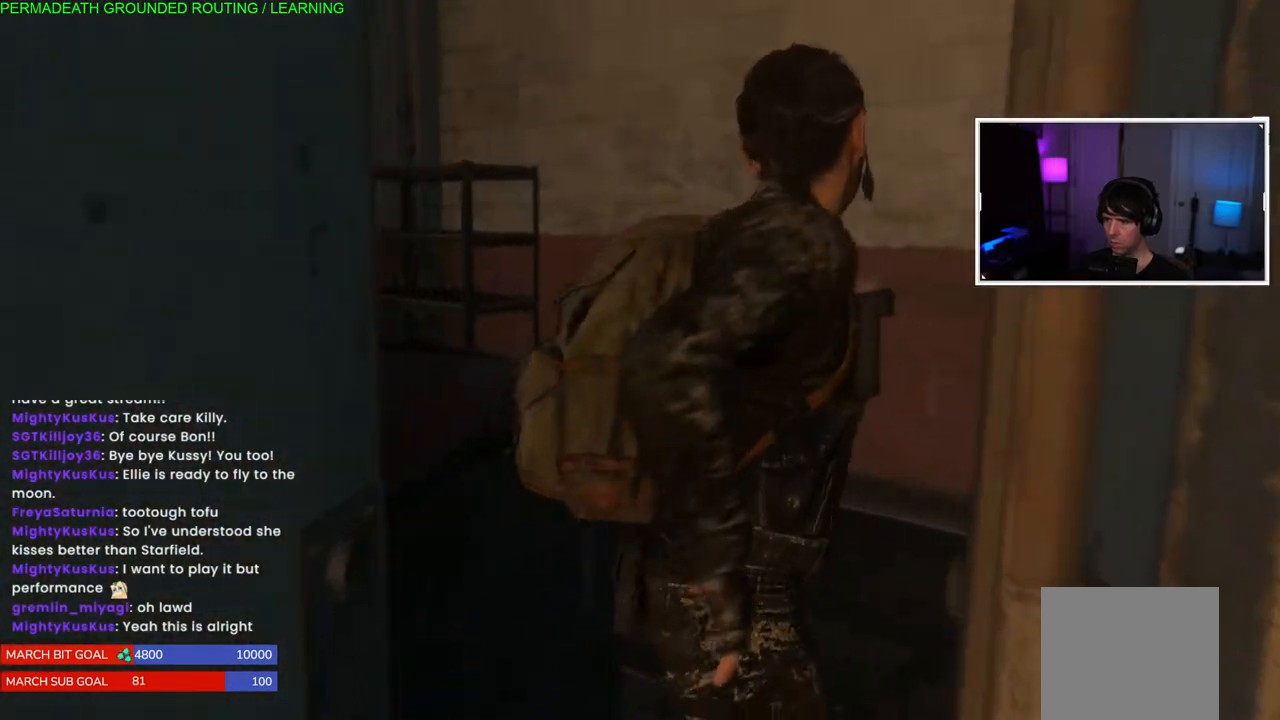
{"dt_ms": 500, "buttons": [], "left_stick": "up", "right_stick": "left", "events": [[50, "right_stick", "left"]]}
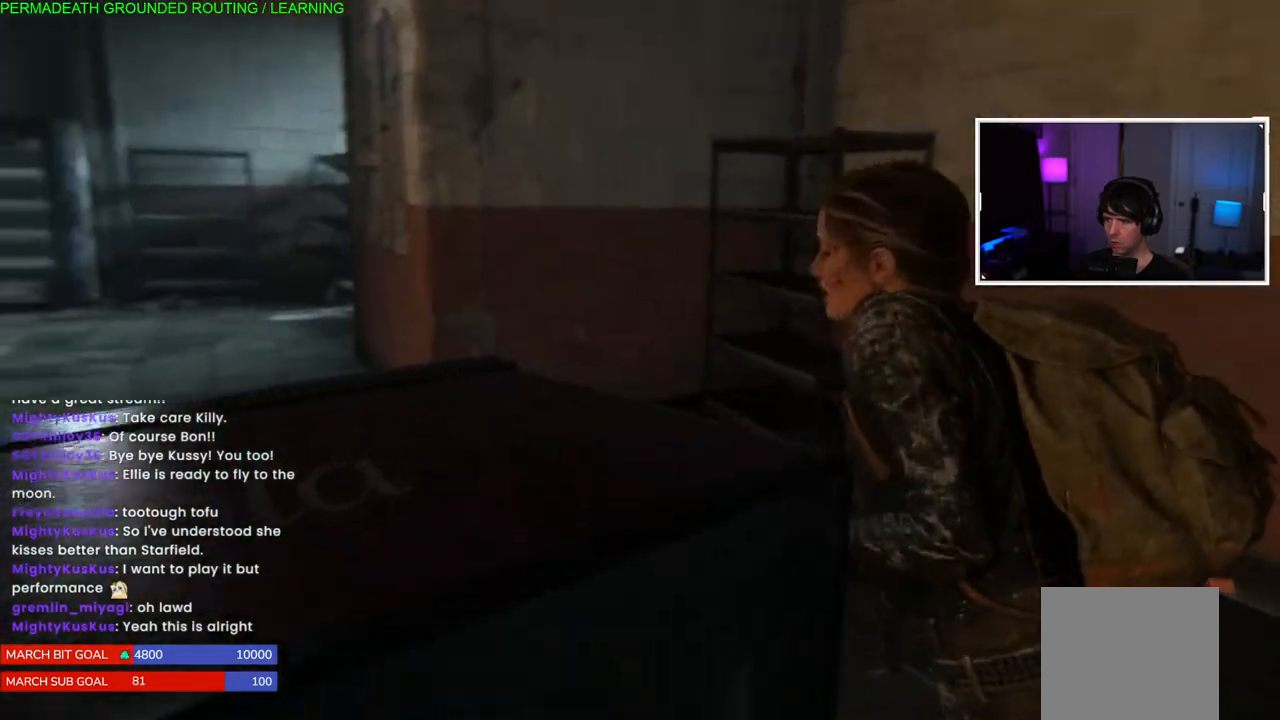
{"dt_ms": 500, "buttons": [], "left_stick": "up", "right_stick": "left", "events": [[317, "right_stick", "center"], [483, "right_stick", "left"]]}
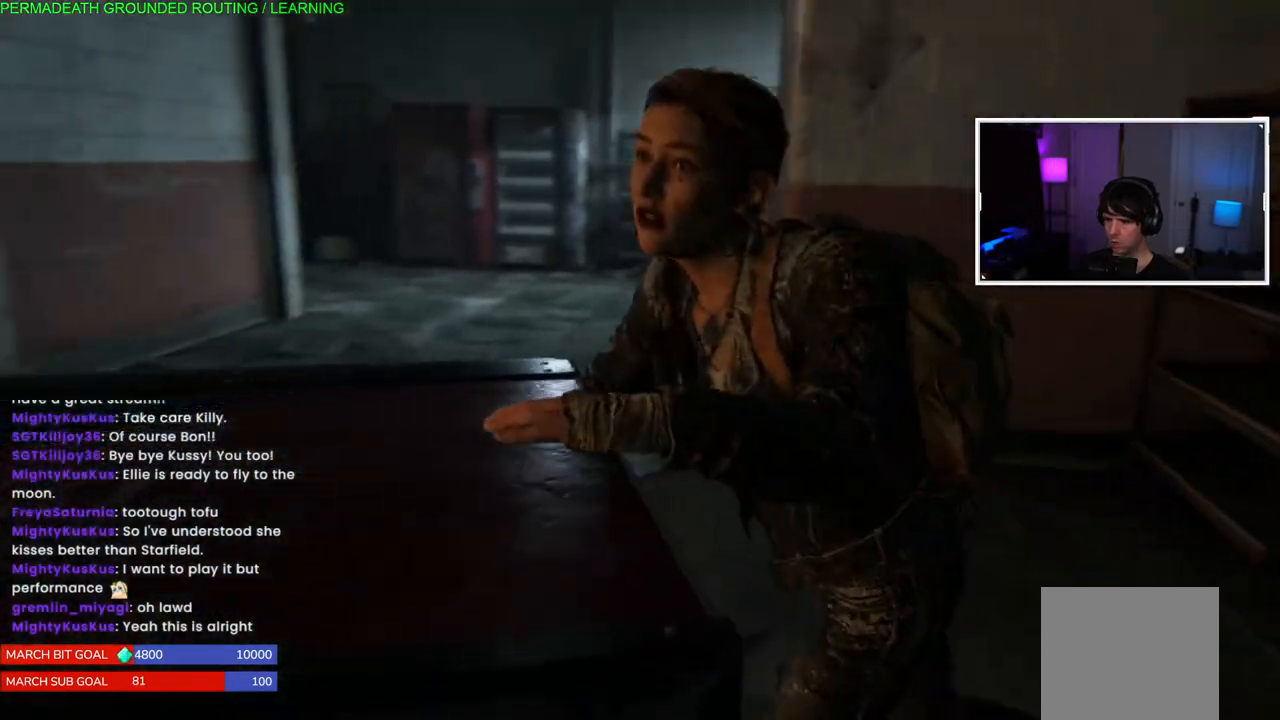
{"dt_ms": 500, "buttons": [], "left_stick": "up", "right_stick": "left", "events": []}
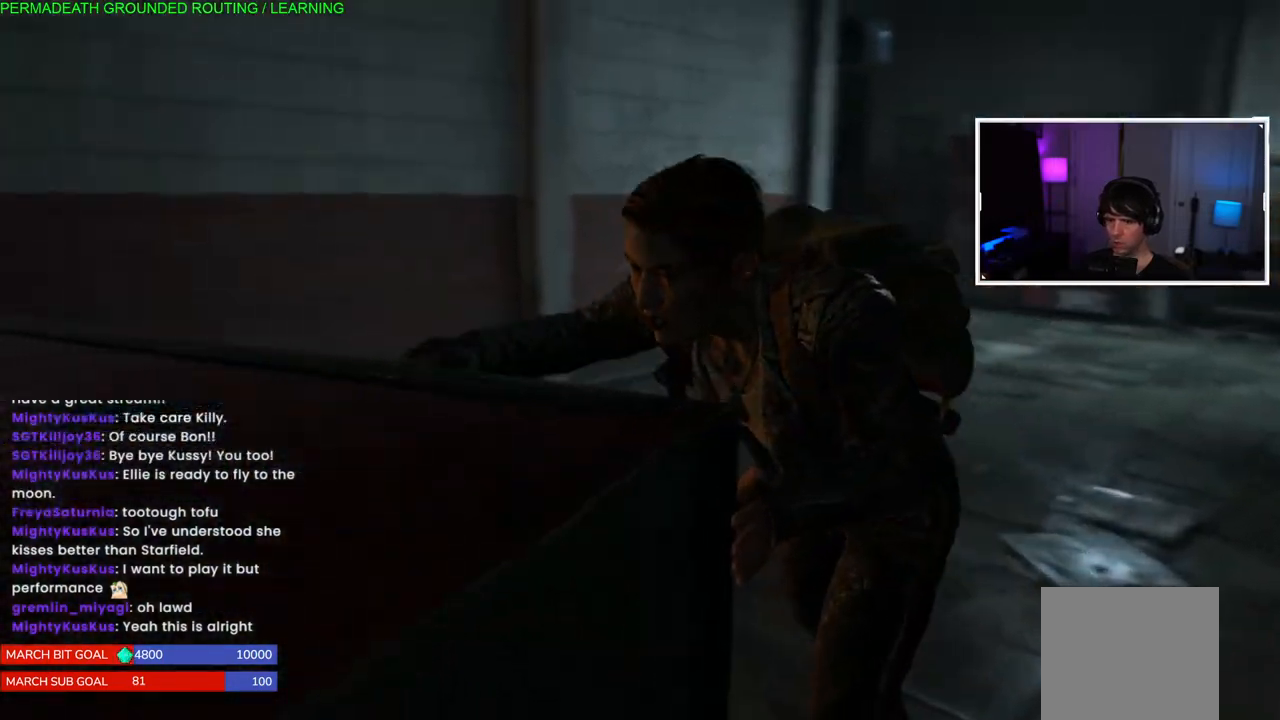
{"dt_ms": 1000, "buttons": [], "left_stick": "center", "right_stick": "center"}
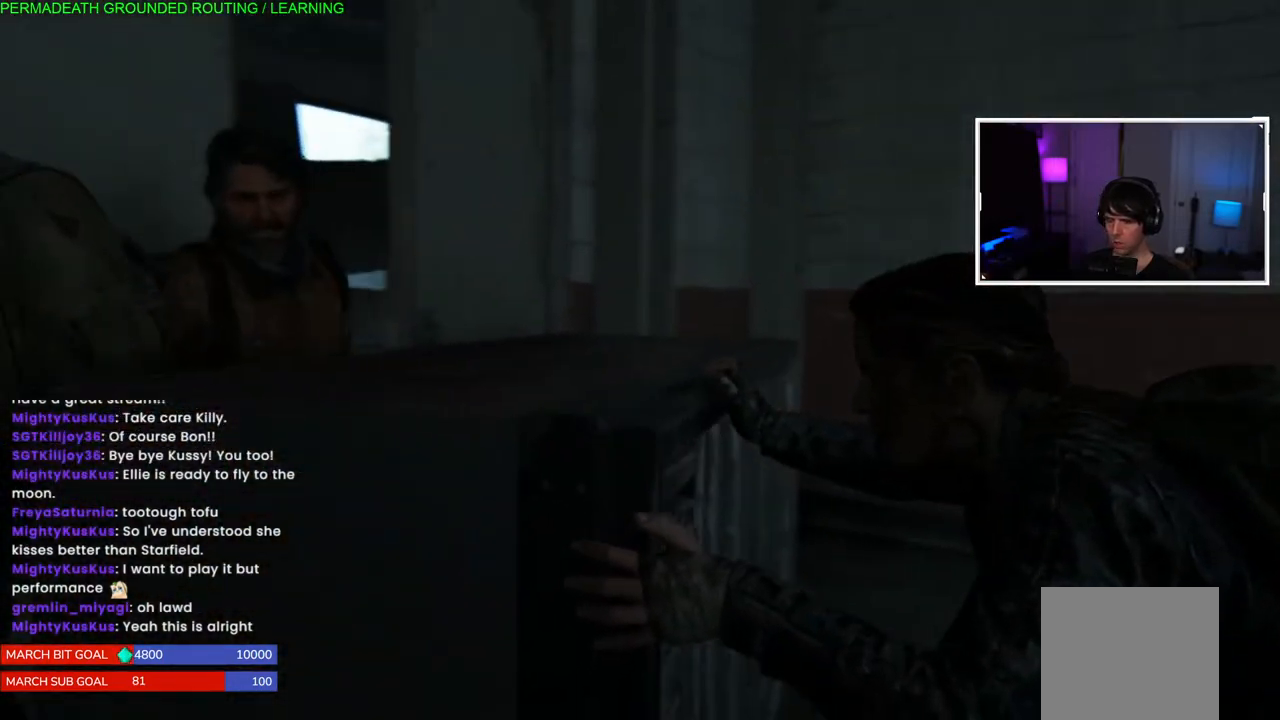
{"dt_ms": 500, "buttons": [], "left_stick": "center", "right_stick": "center", "events": []}
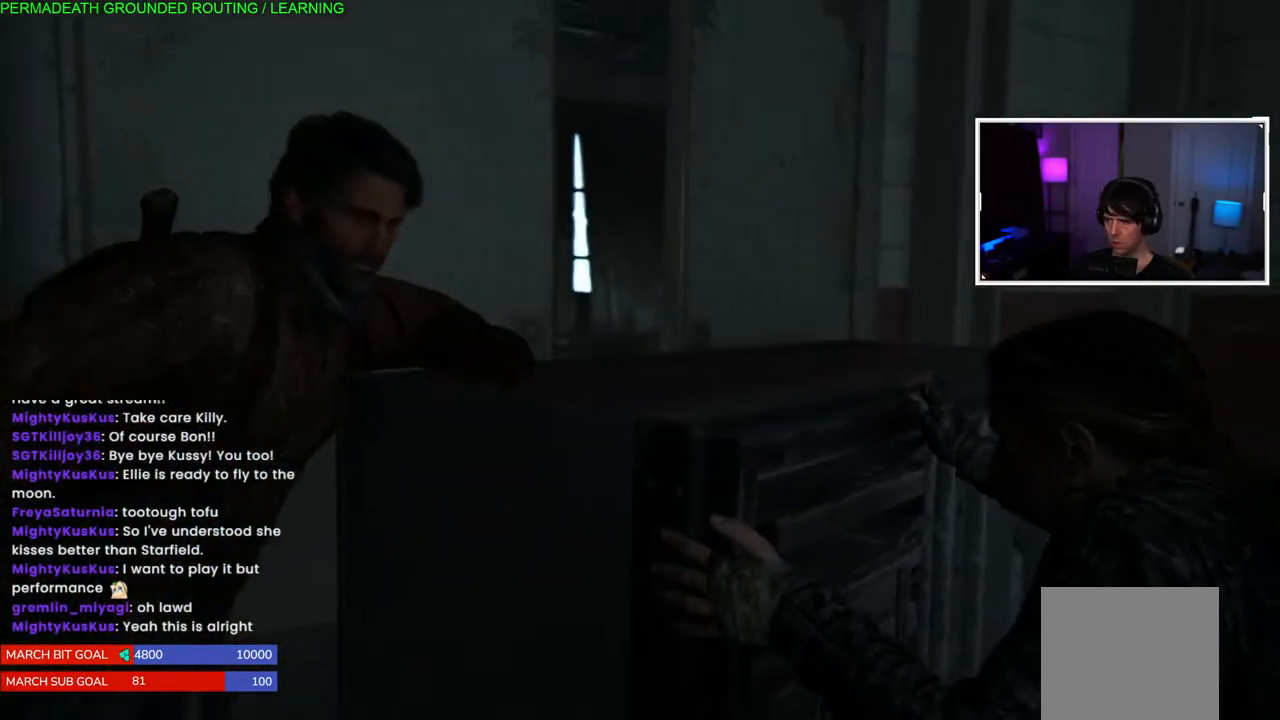
{"dt_ms": 500, "buttons": [], "left_stick": "center", "right_stick": "center", "events": []}
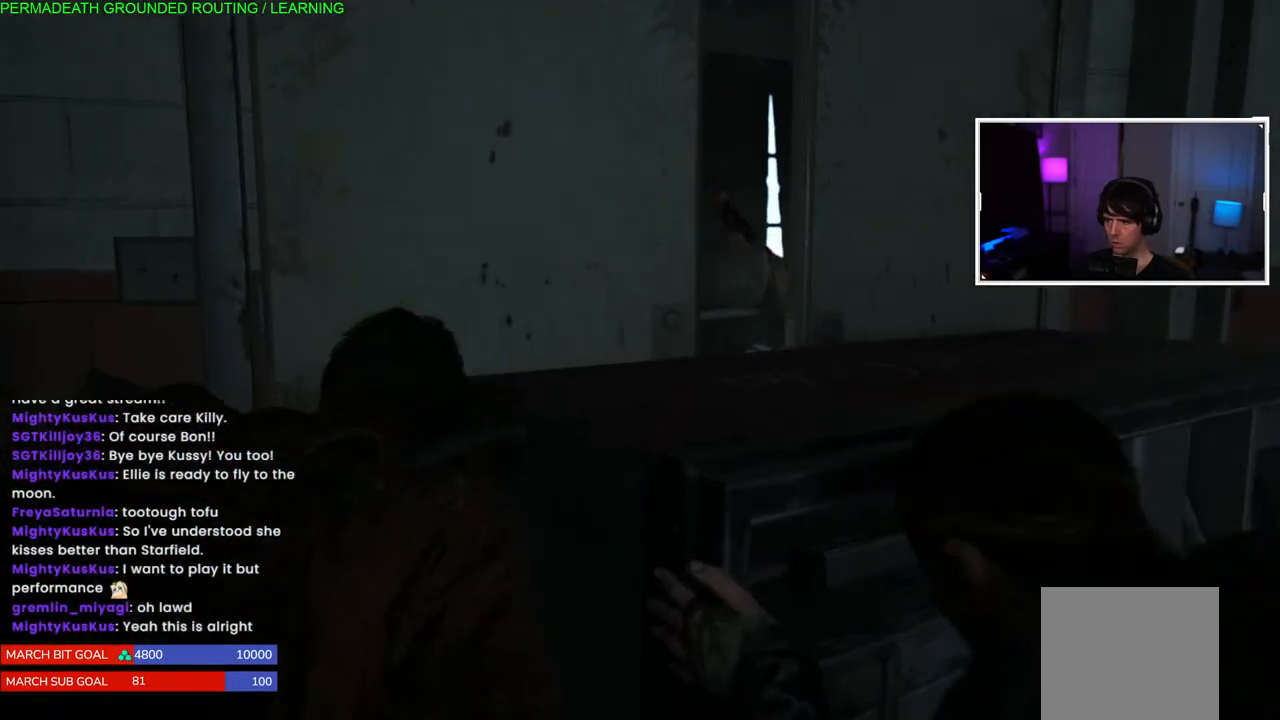
{"dt_ms": 500, "buttons": [], "left_stick": "center", "right_stick": "center", "events": []}
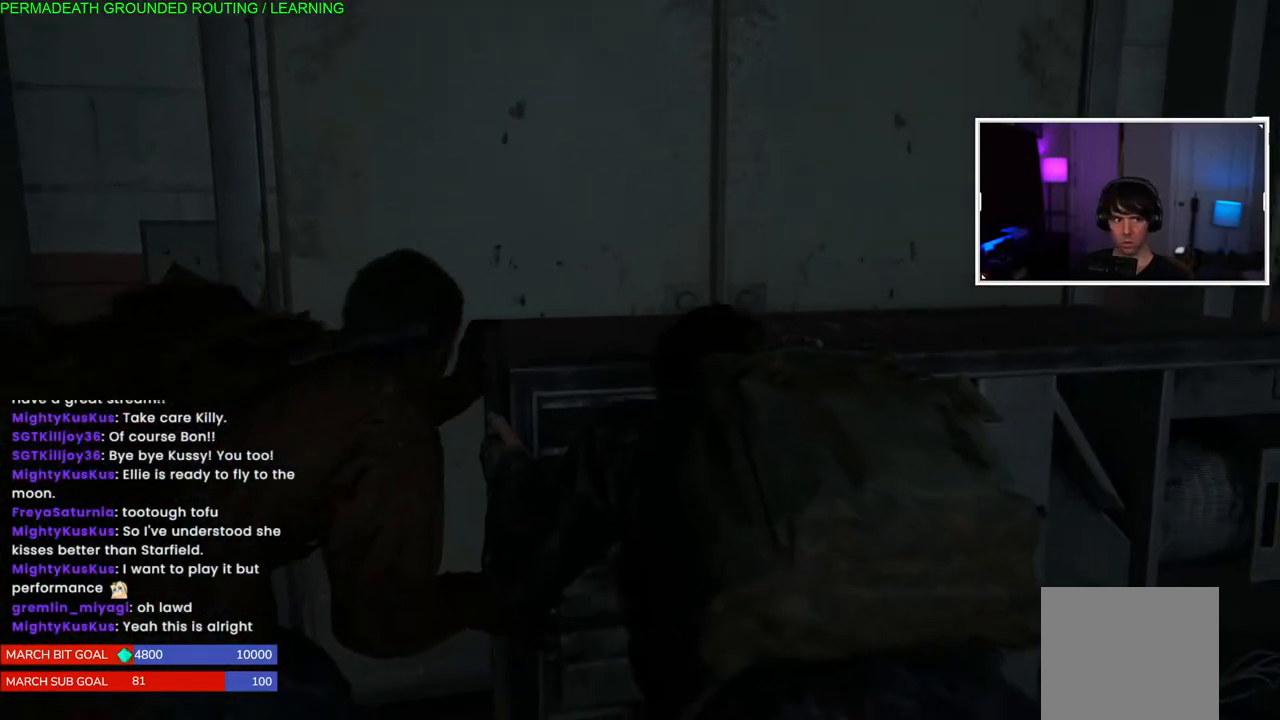
{"dt_ms": 500, "buttons": [], "left_stick": "center", "right_stick": "center", "events": []}
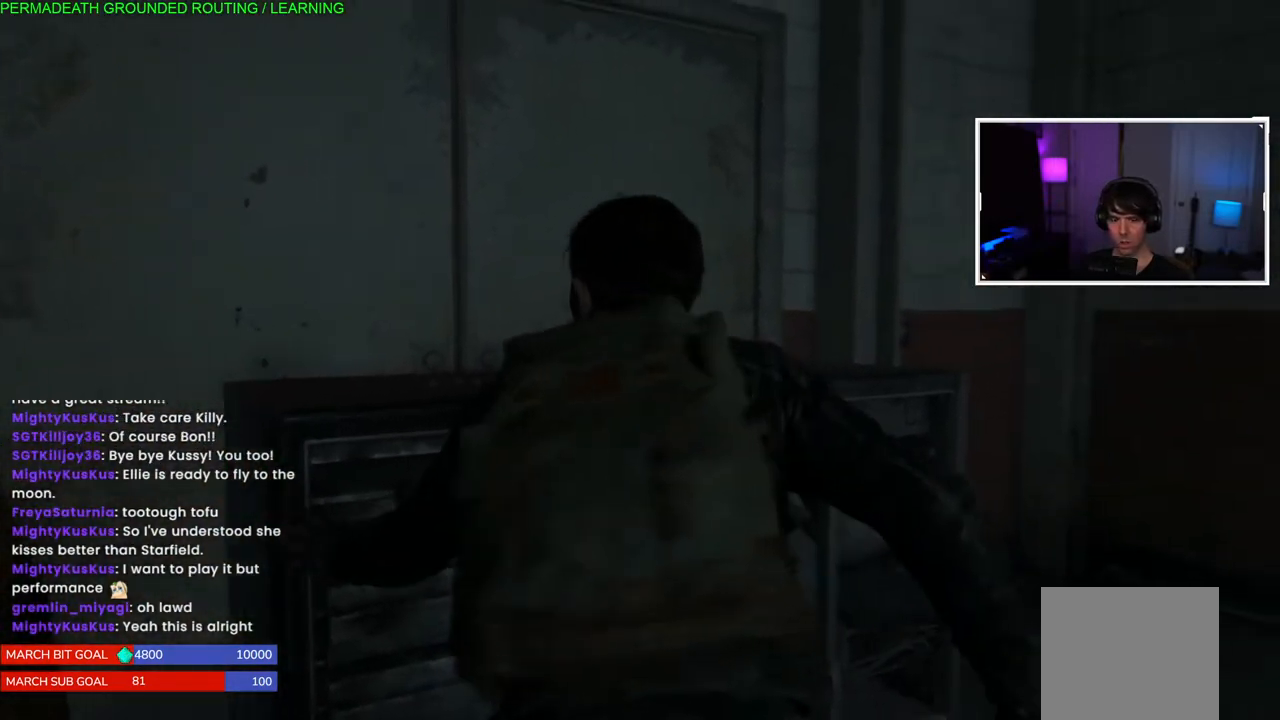
{"dt_ms": 500, "buttons": [], "left_stick": "center", "right_stick": "right", "events": [[167, "right_stick", "right"]]}
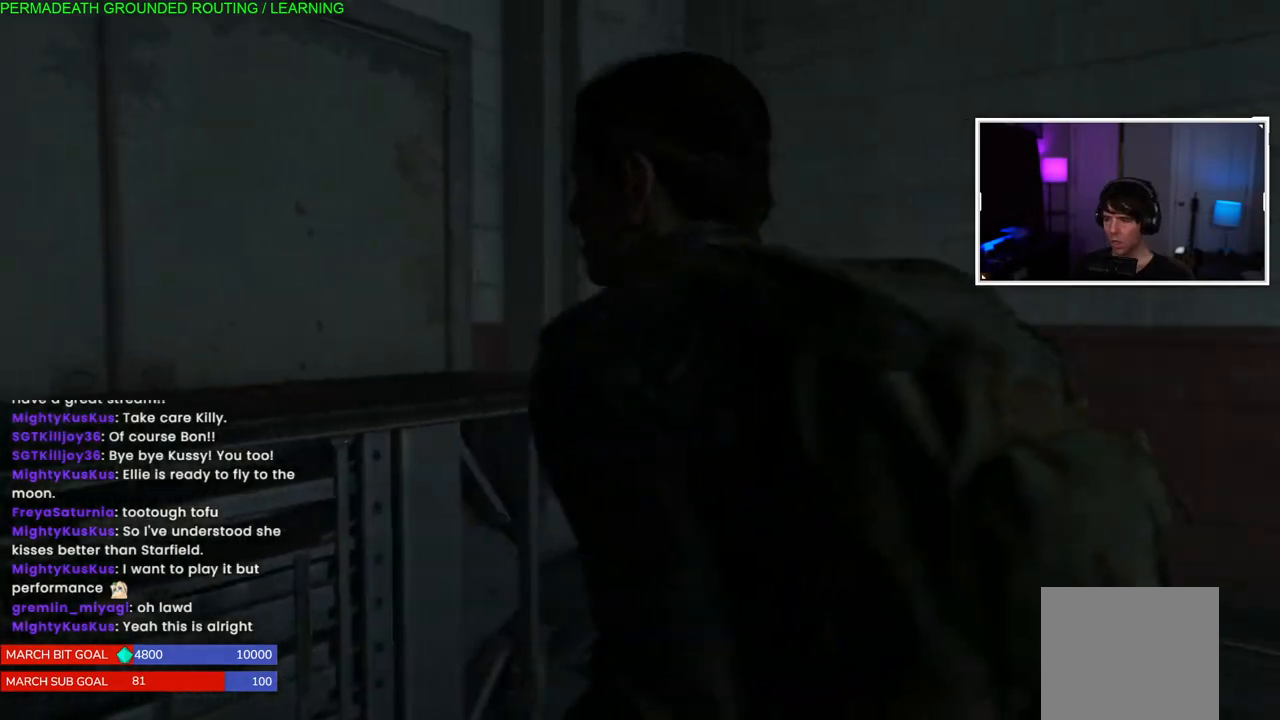
{"dt_ms": 500, "buttons": [], "left_stick": "center", "right_stick": "right", "events": [[33, "left_stick", "right"], [133, "left_stick", "center"]]}
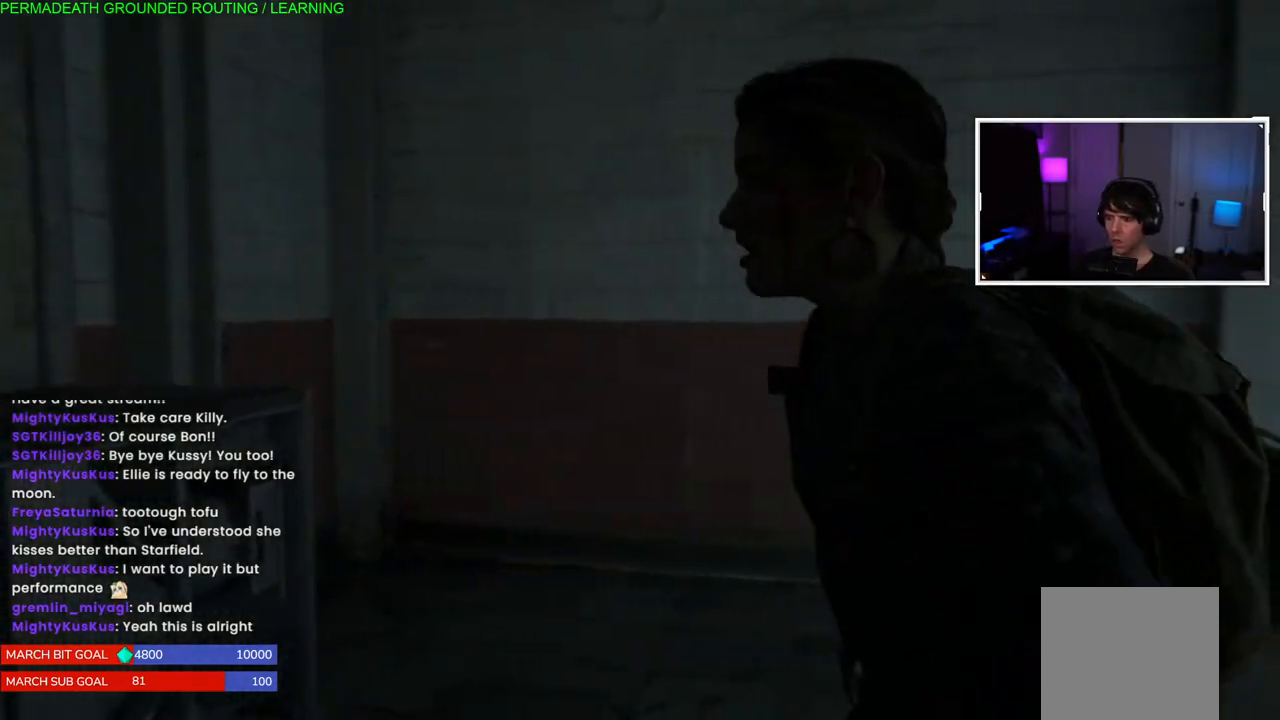
{"dt_ms": 500, "buttons": [], "left_stick": "center", "right_stick": "right", "events": []}
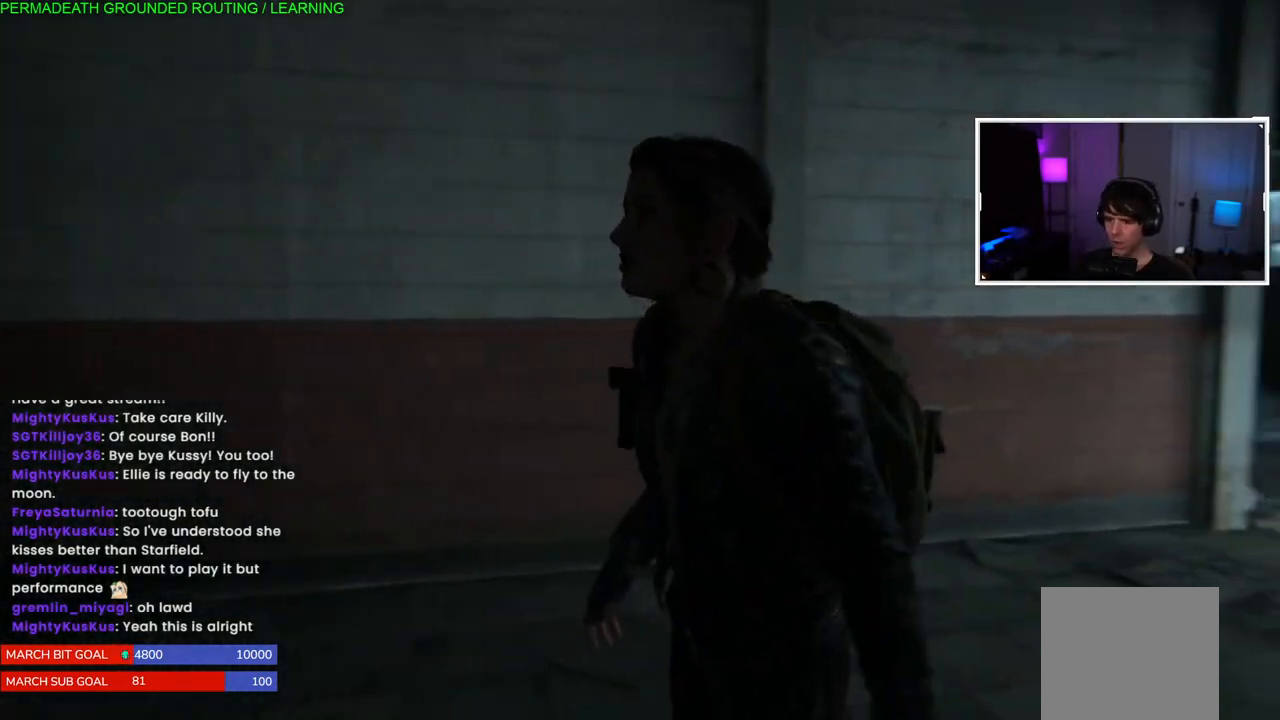
{"dt_ms": 500, "buttons": [], "left_stick": "up-left", "right_stick": "right", "events": [[33, "left_stick", "up-left"]]}